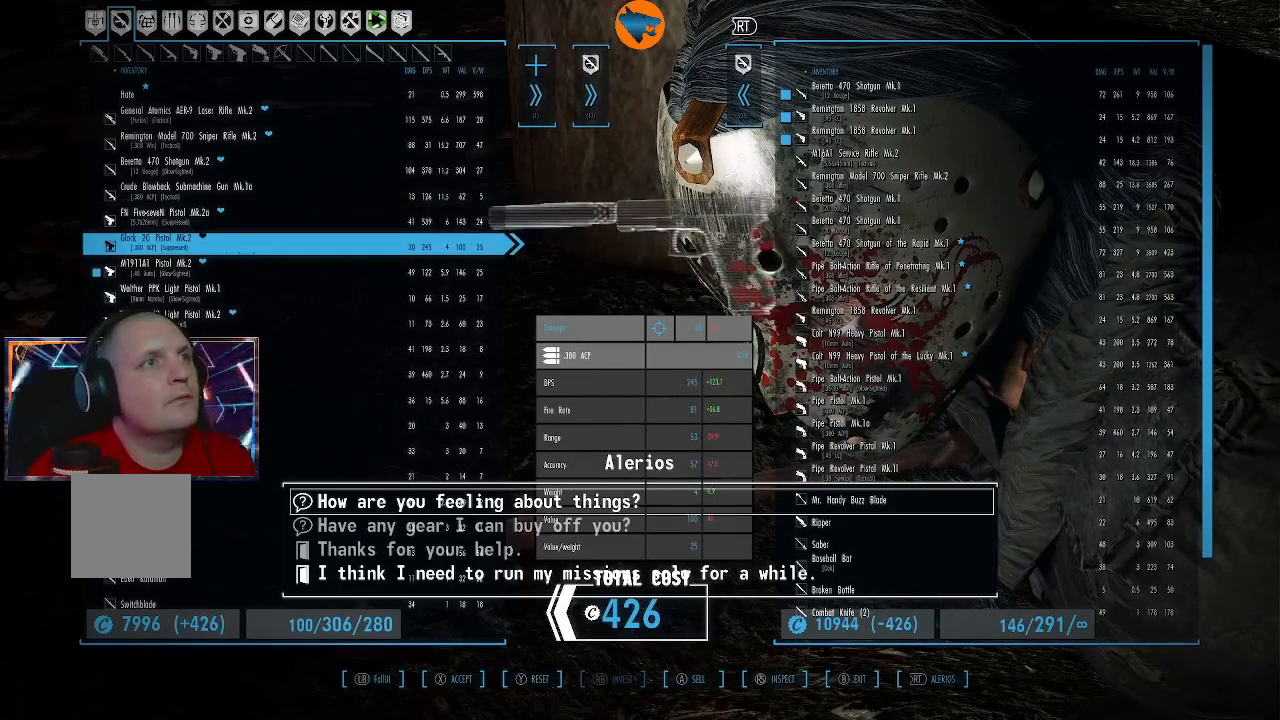
Gameplay with a controller (Xbox layout); each line is a JSON object with the inputs held at the frame after it. "events" lists button and stick changes between this image and that frame as [ms after this image, input, new state], when the widget could be followed in between.
{"buttons": [], "left_stick": "center", "right_stick": "center", "events": [[367, "DPAD_DOWN", "down"], [467, "DPAD_DOWN", "up"]]}
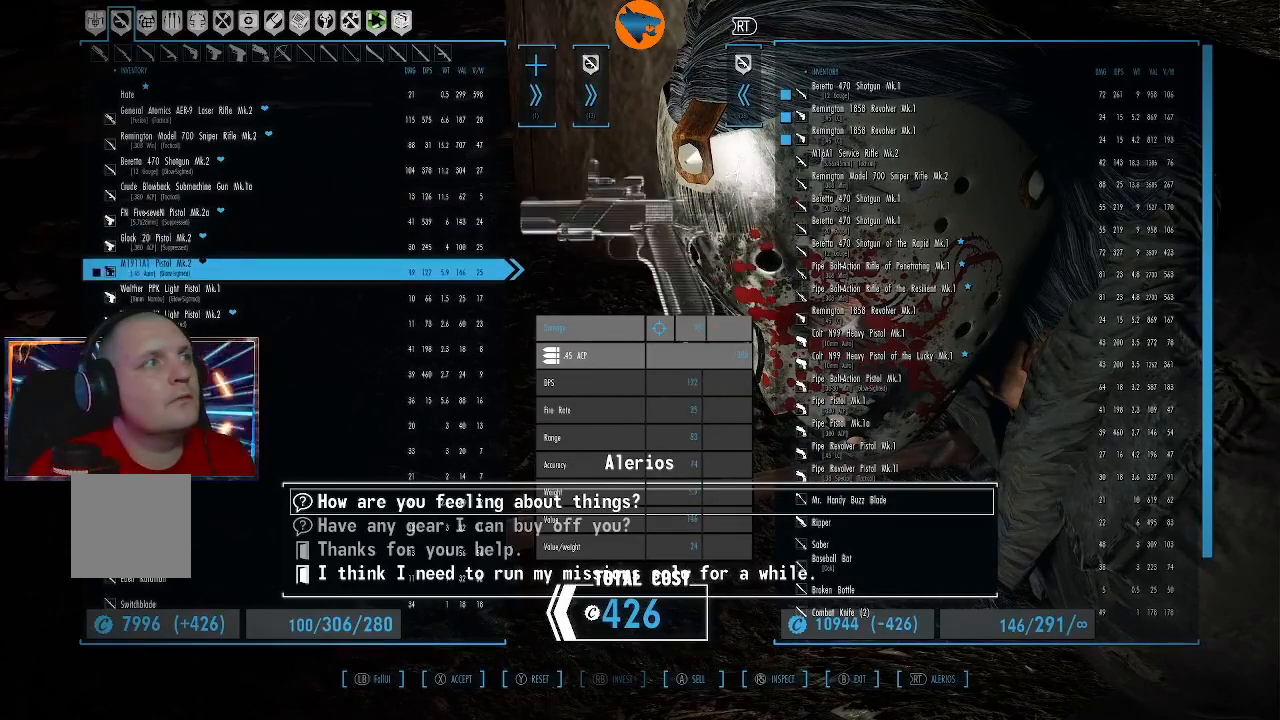
{"buttons": [], "left_stick": "center", "right_stick": "center", "events": []}
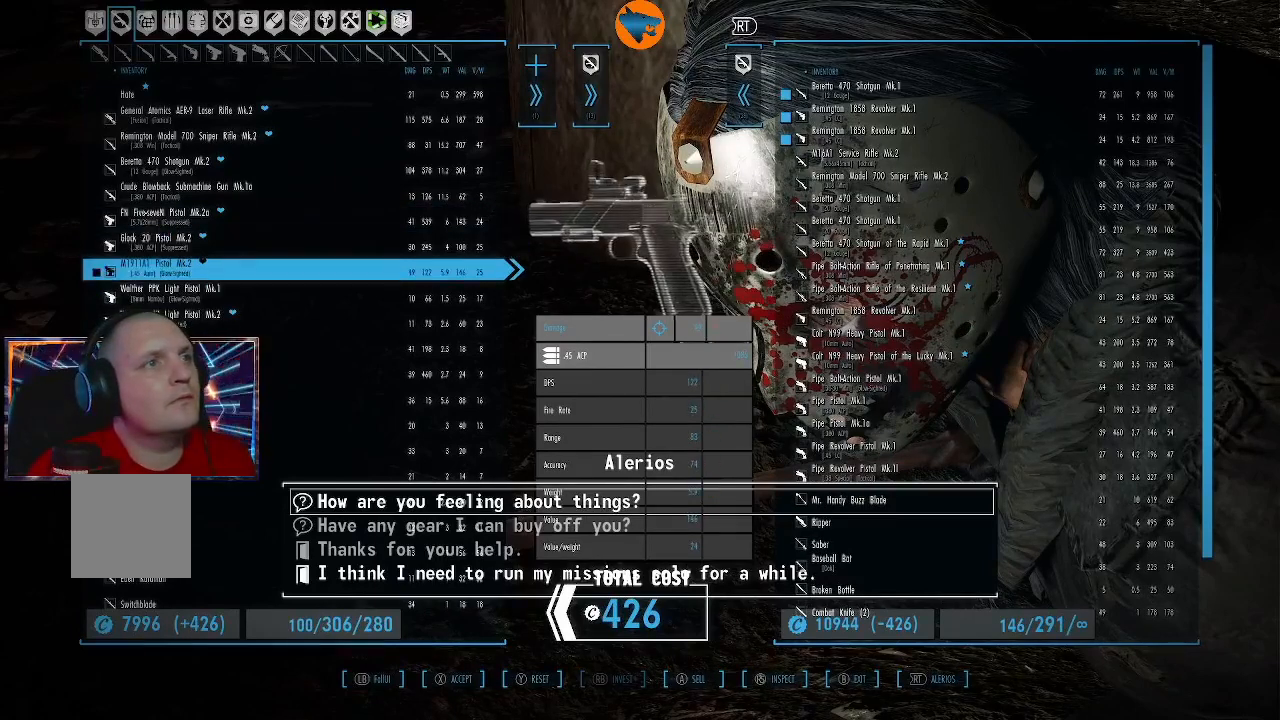
{"buttons": [], "left_stick": "center", "right_stick": "center", "events": [[267, "DPAD_DOWN", "down"], [400, "DPAD_DOWN", "up"]]}
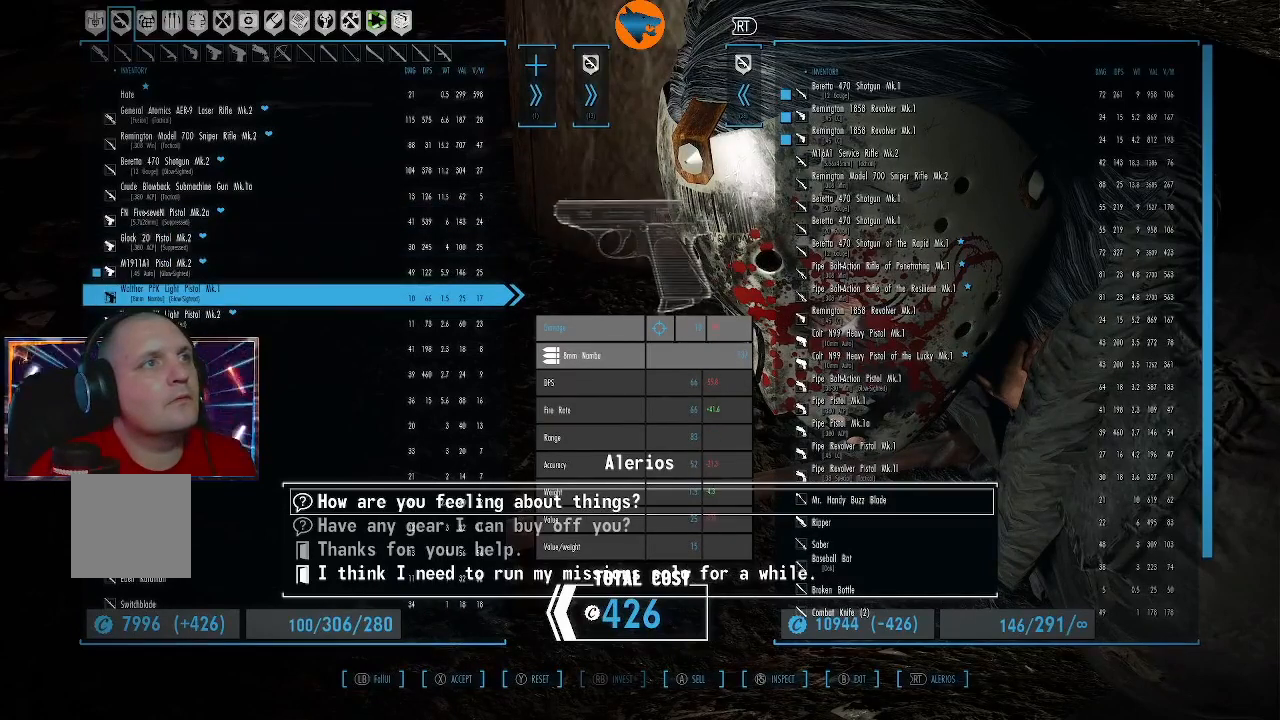
{"buttons": [], "left_stick": "center", "right_stick": "center", "events": []}
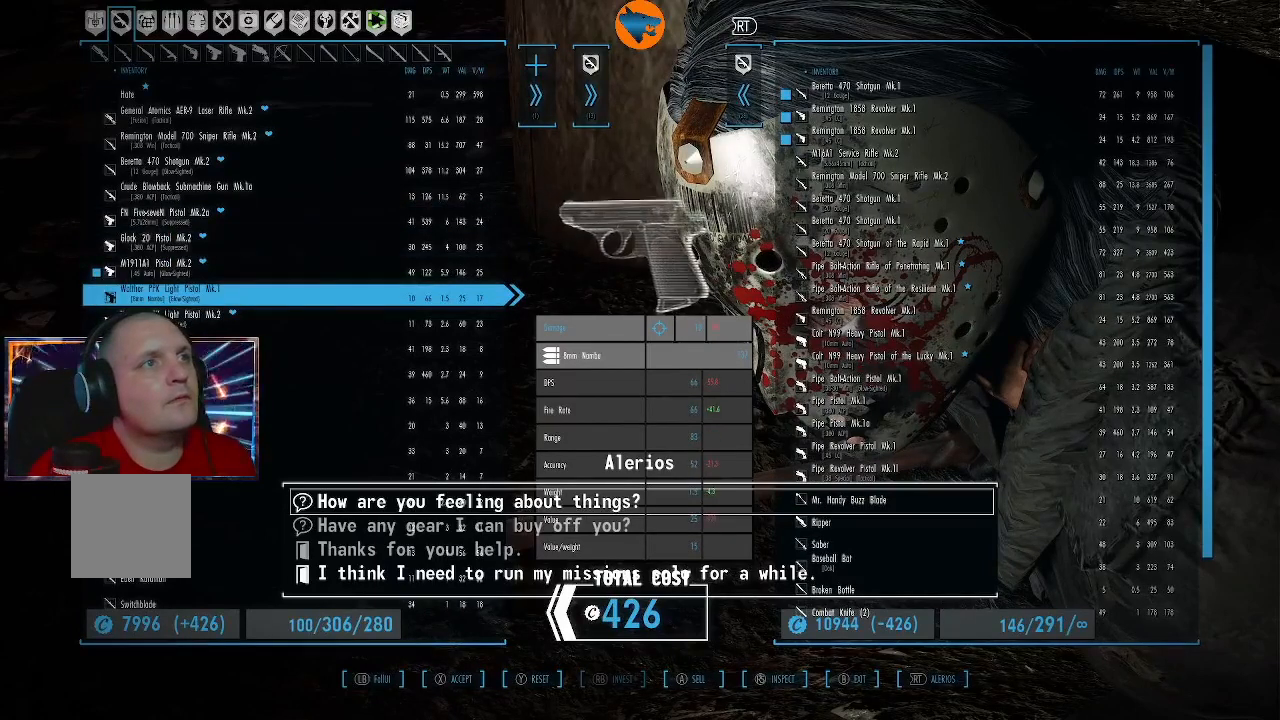
{"buttons": [], "left_stick": "center", "right_stick": "center", "events": [[200, "DPAD_DOWN", "down"], [300, "DPAD_DOWN", "up"]]}
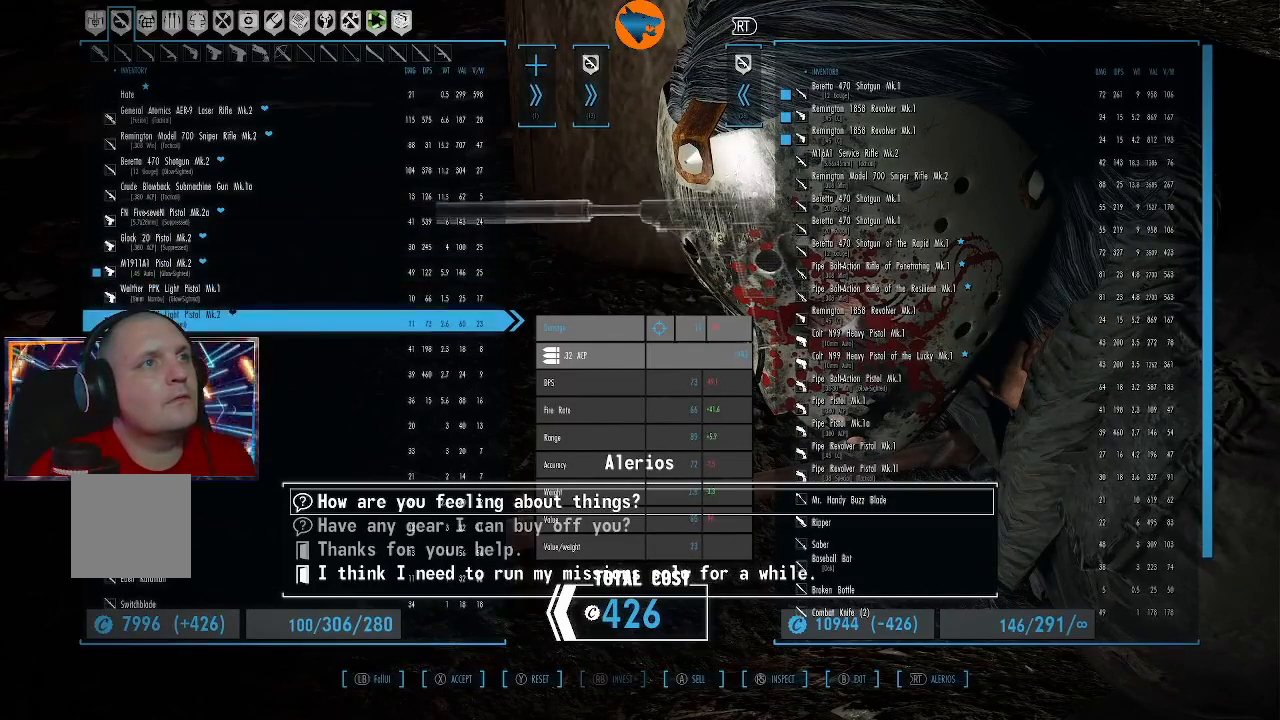
{"buttons": [], "left_stick": "center", "right_stick": "center", "events": []}
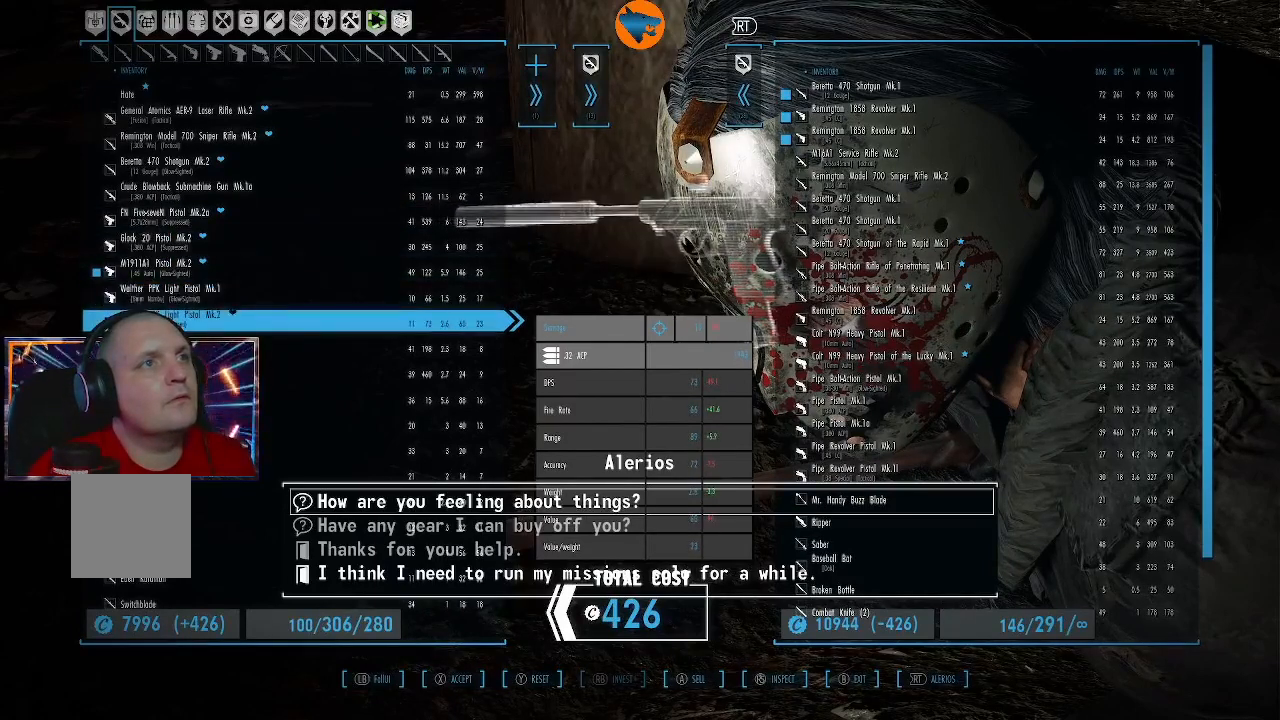
{"buttons": [], "left_stick": "center", "right_stick": "center", "events": [[167, "DPAD_UP", "down"], [233, "DPAD_UP", "up"]]}
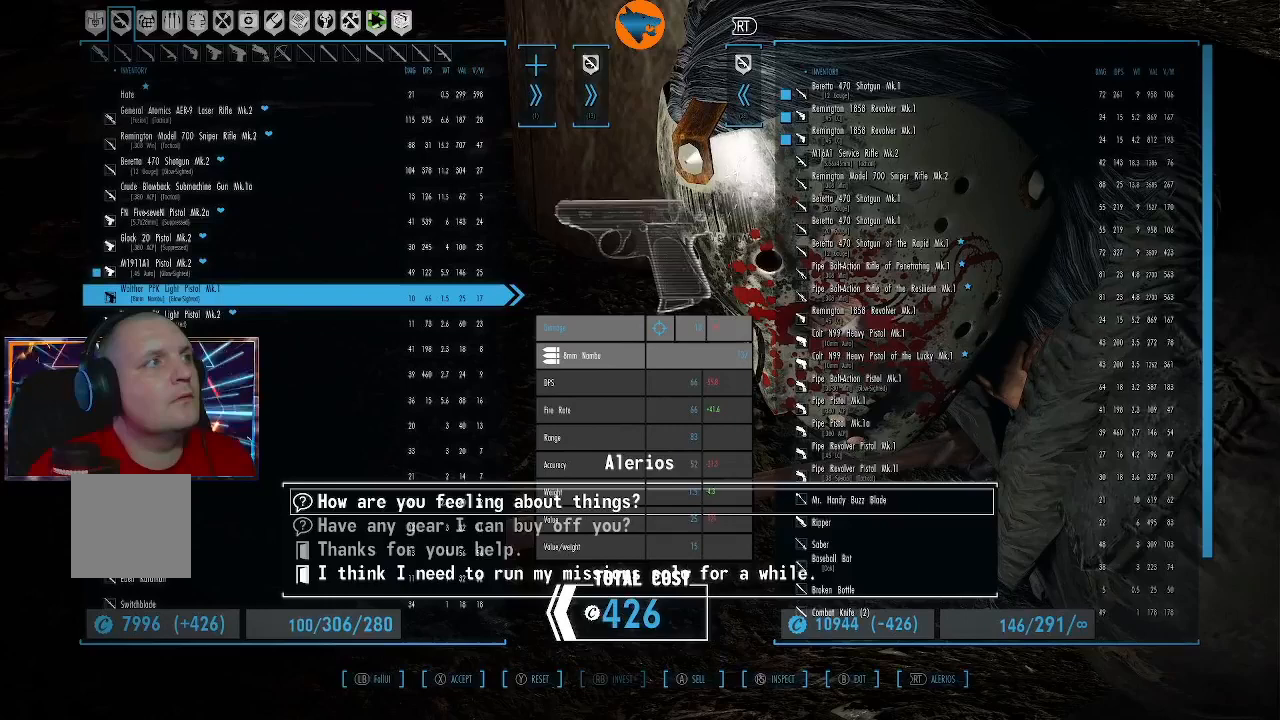
{"buttons": [], "left_stick": "center", "right_stick": "center", "events": [[233, "A", "down"], [333, "A", "up"]]}
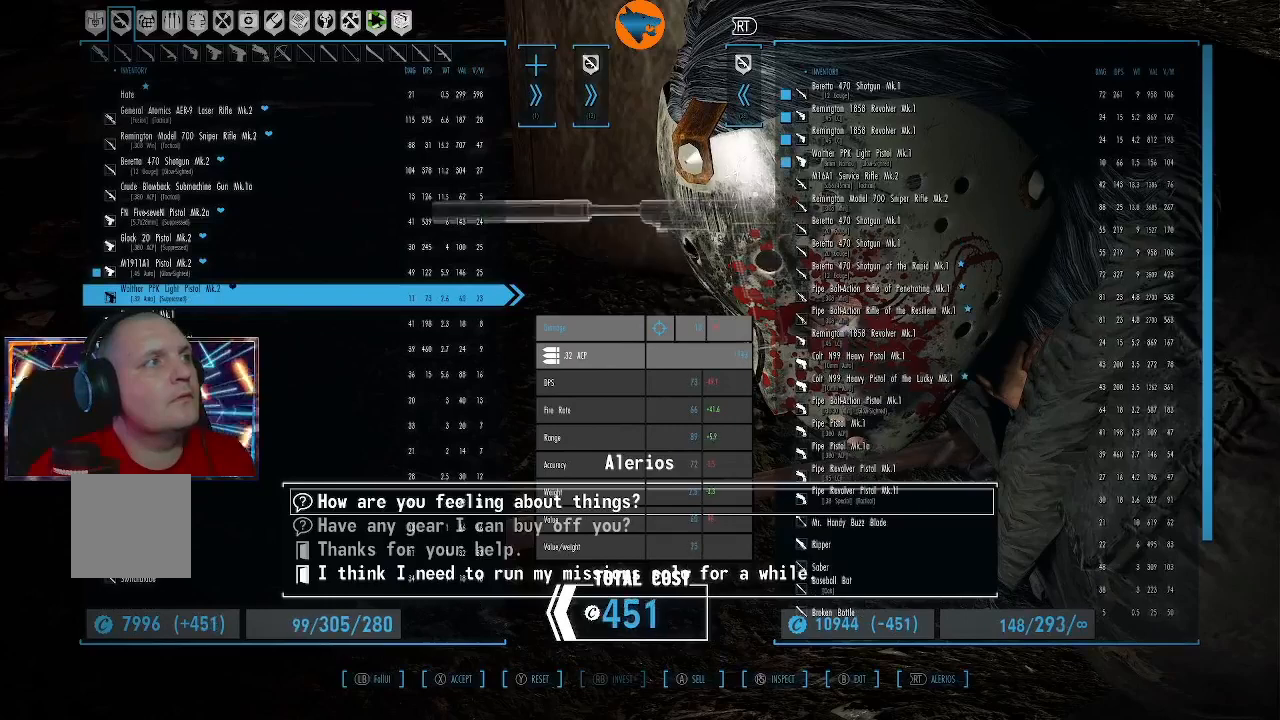
{"buttons": [], "left_stick": "center", "right_stick": "center", "events": []}
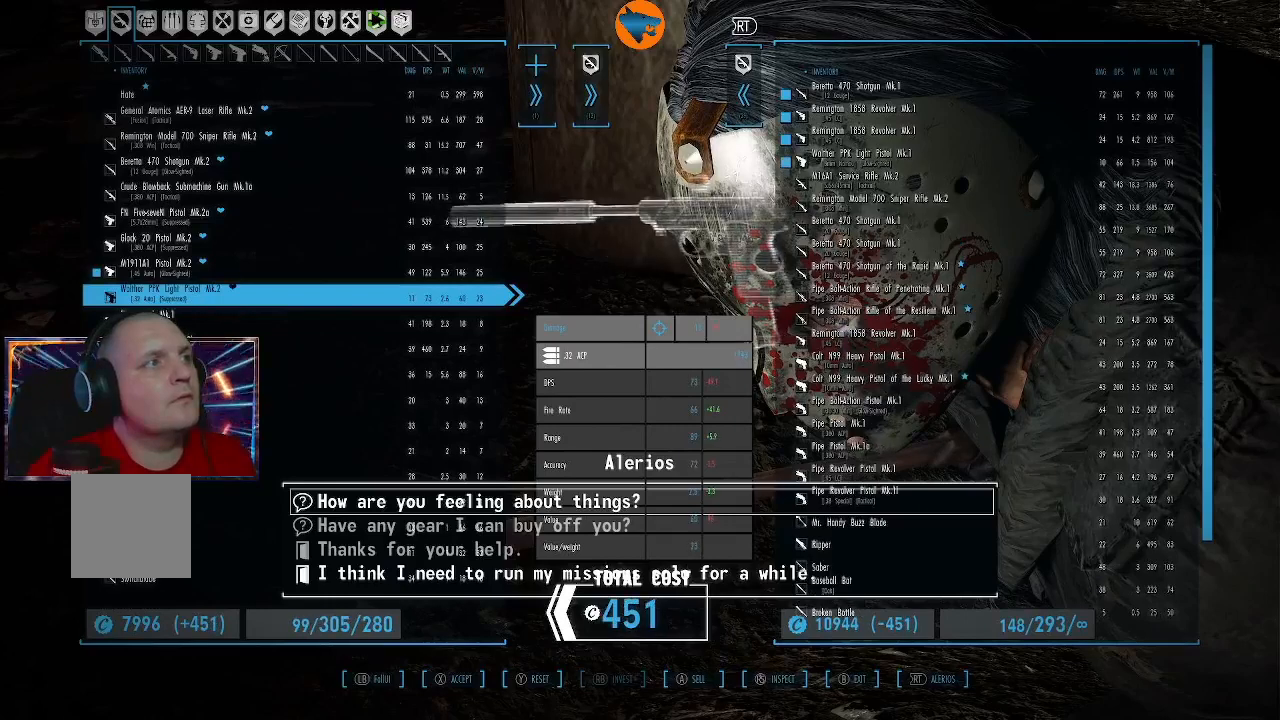
{"buttons": [], "left_stick": "center", "right_stick": "center", "events": []}
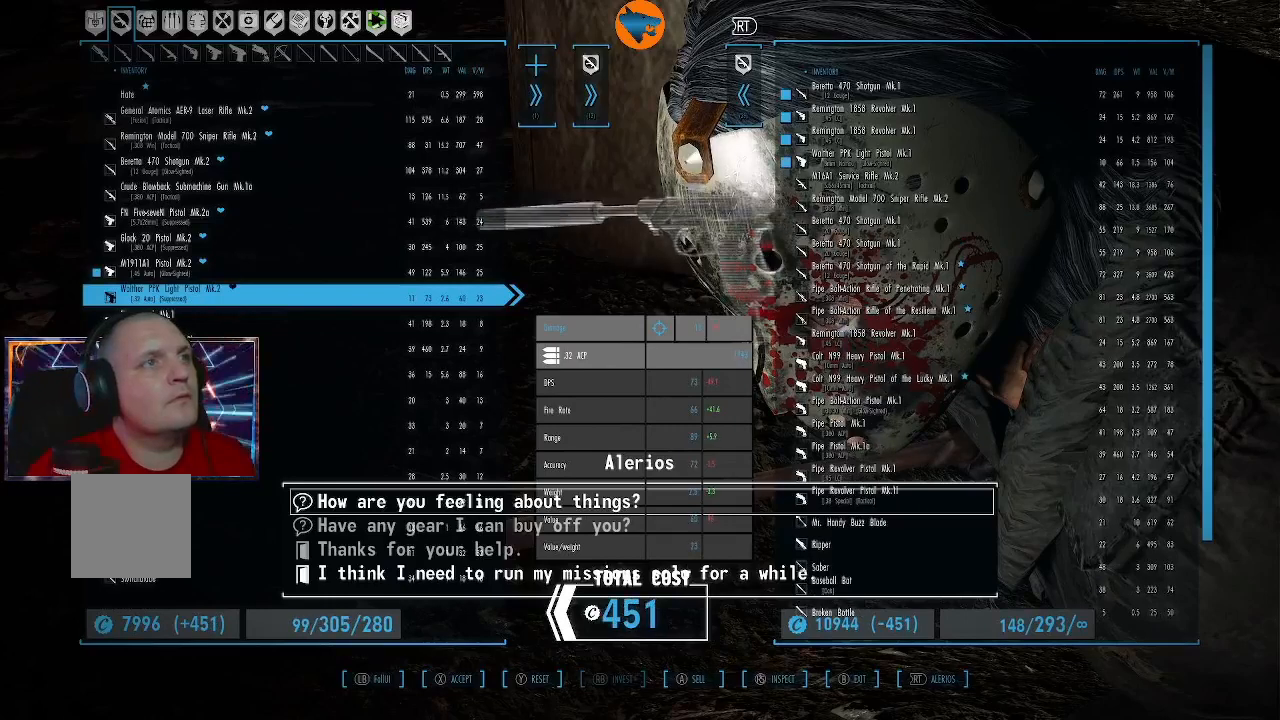
{"buttons": [], "left_stick": "center", "right_stick": "center", "events": [[167, "DPAD_DOWN", "down"], [267, "DPAD_DOWN", "up"]]}
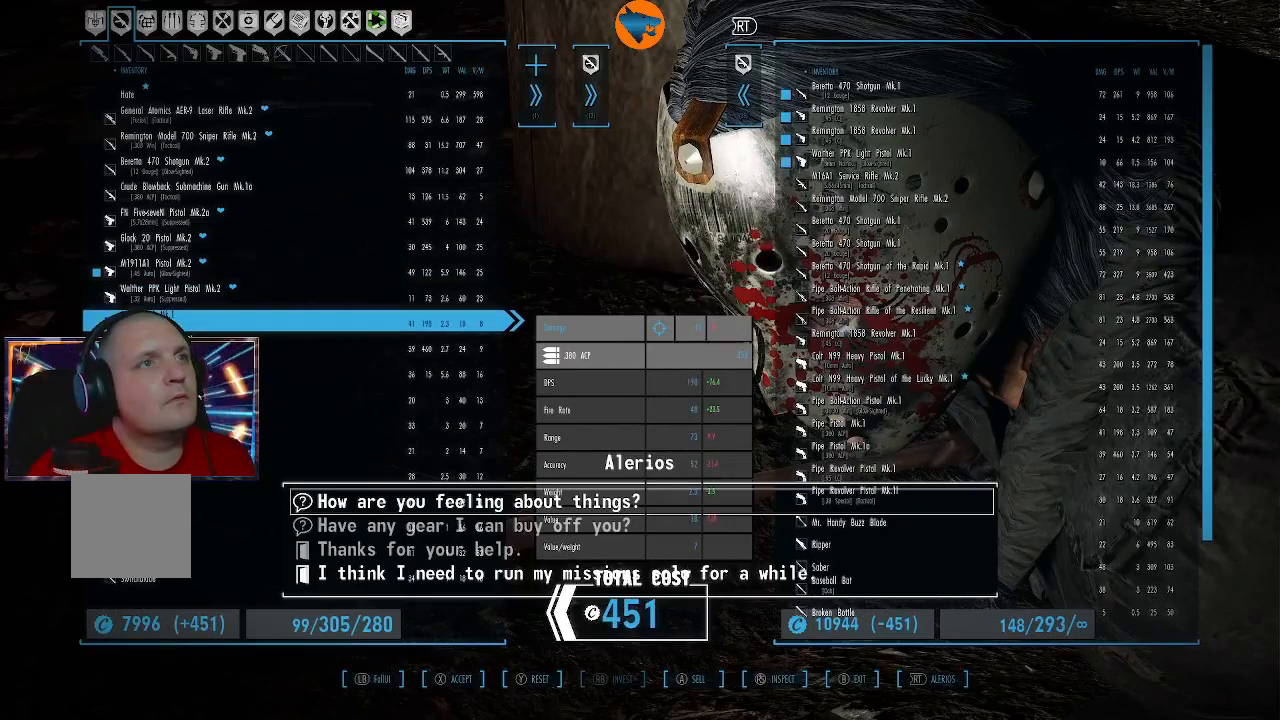
{"buttons": [], "left_stick": "center", "right_stick": "center", "events": []}
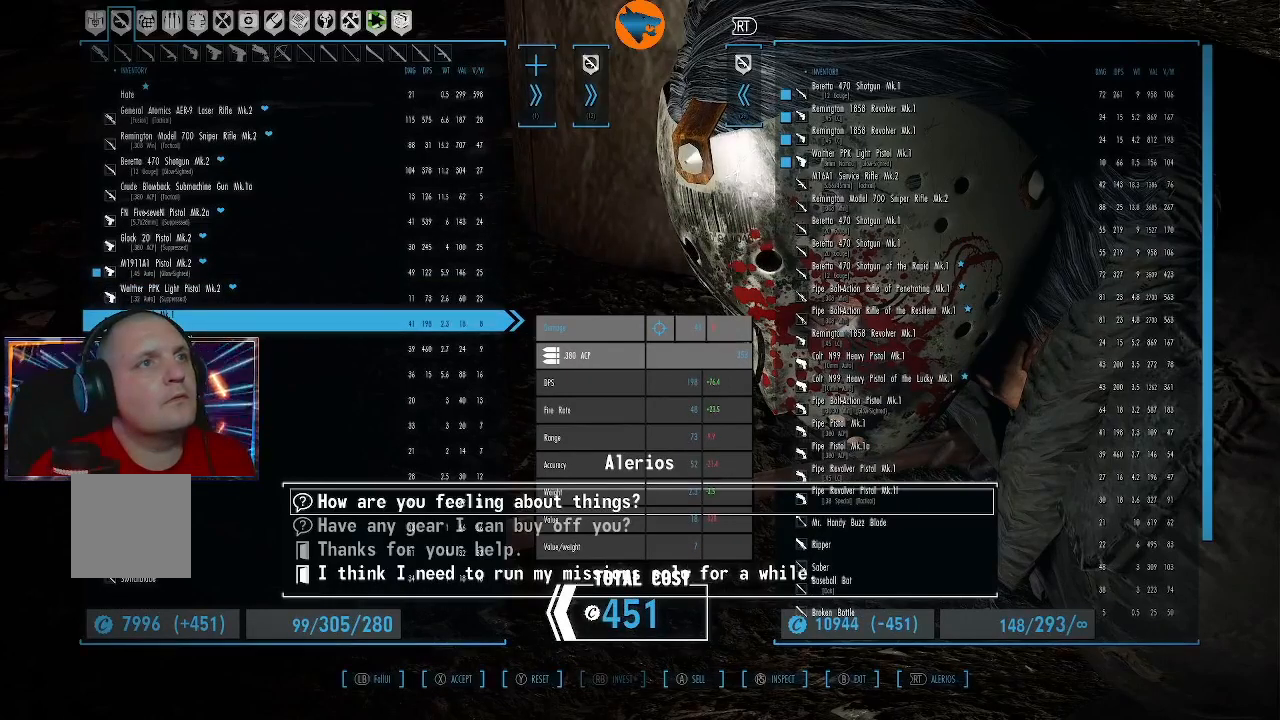
{"buttons": [], "left_stick": "center", "right_stick": "center", "events": []}
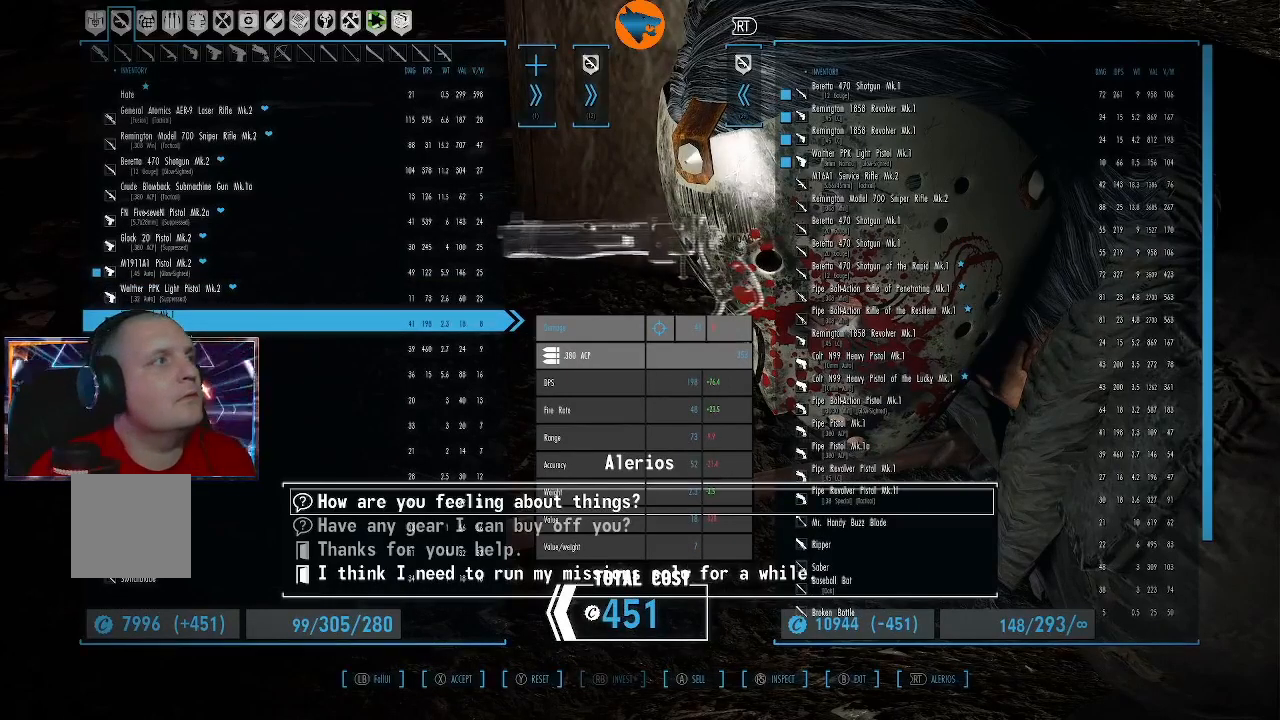
{"buttons": [], "left_stick": "center", "right_stick": "center", "events": []}
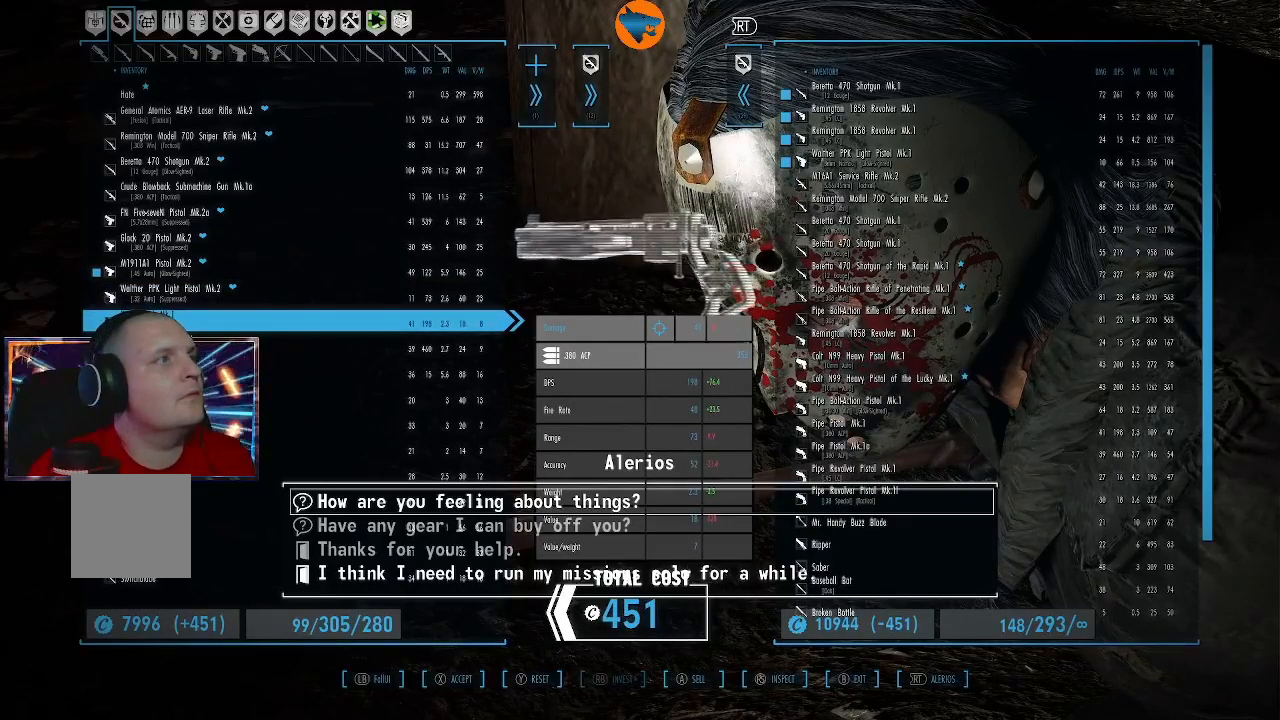
{"buttons": [], "left_stick": "center", "right_stick": "center", "events": [[133, "A", "down"], [167, "A", "up"]]}
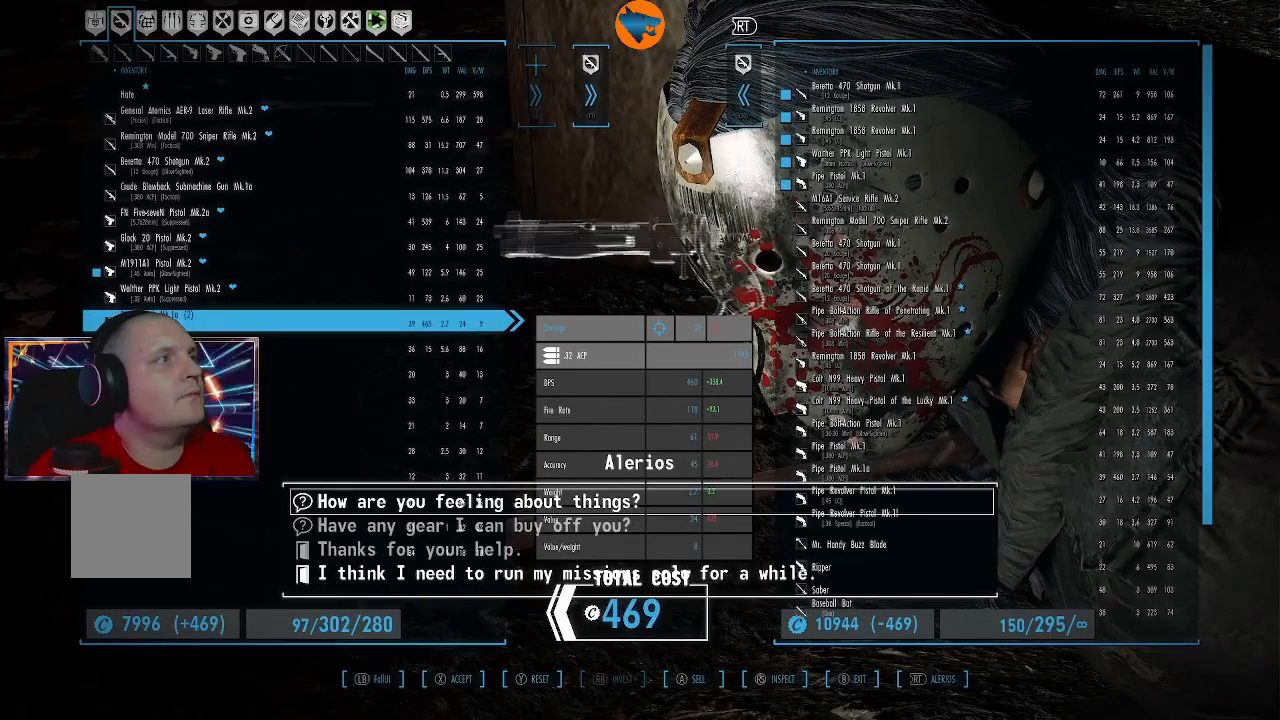
{"buttons": [], "left_stick": "center", "right_stick": "center", "events": []}
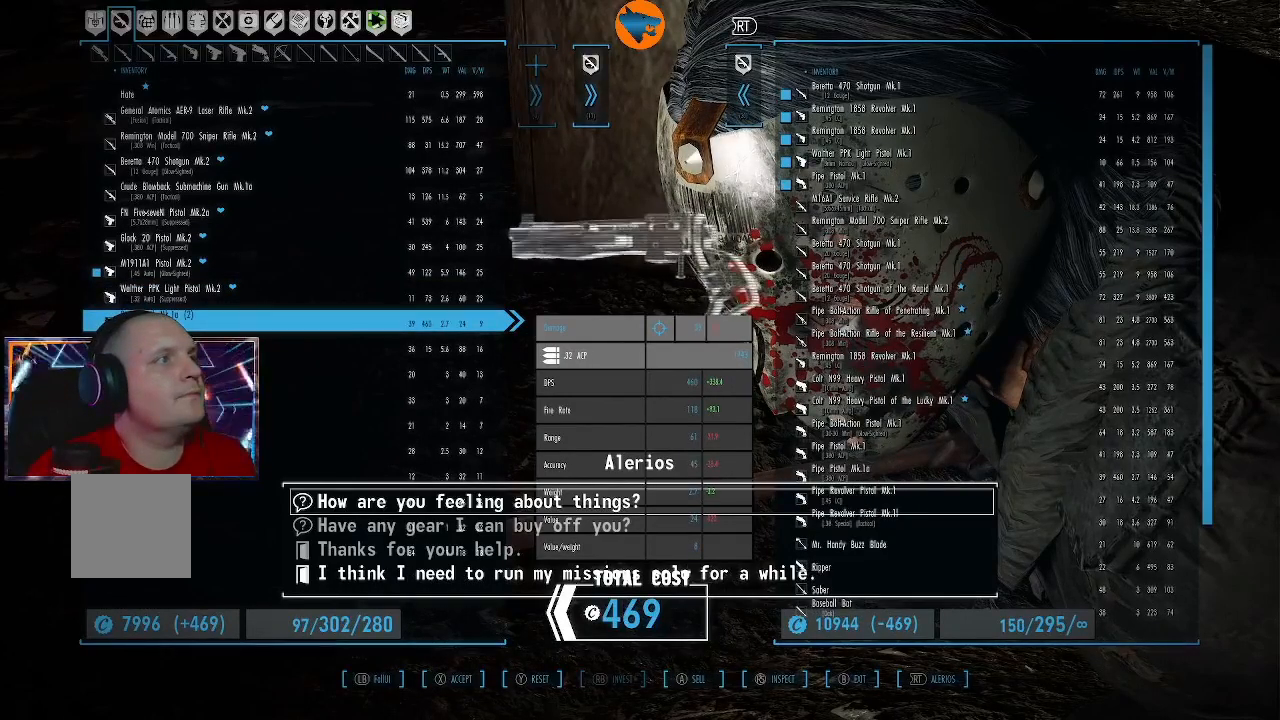
{"buttons": ["A"], "left_stick": "center", "right_stick": "center", "events": [[500, "A", "down"]]}
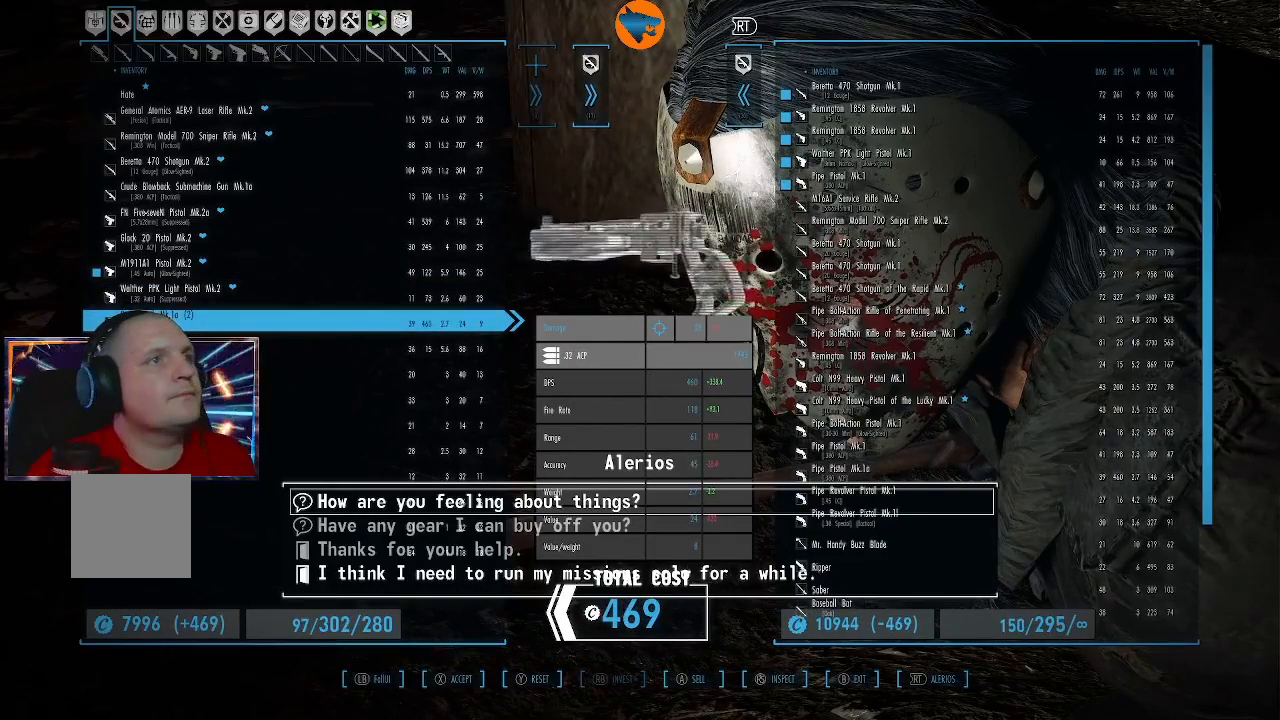
{"buttons": [], "left_stick": "center", "right_stick": "center", "events": [[67, "A", "up"], [300, "A", "down"], [367, "A", "up"]]}
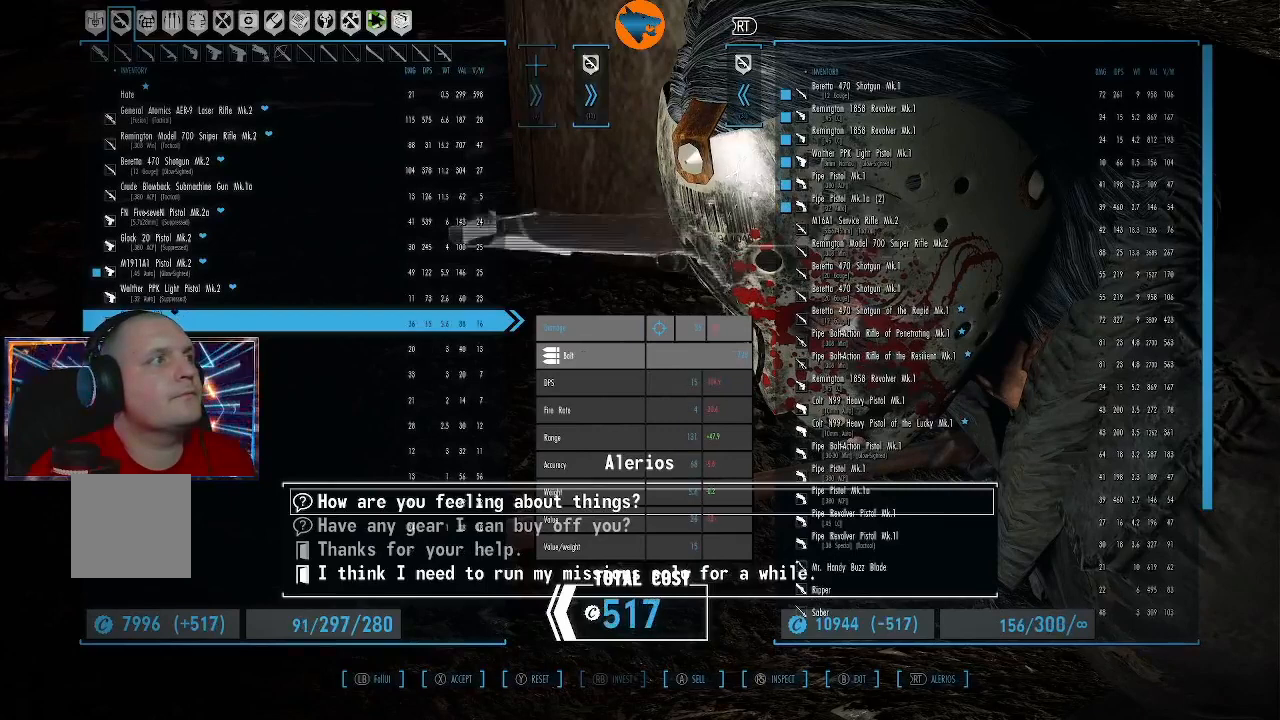
{"buttons": [], "left_stick": "center", "right_stick": "center", "events": []}
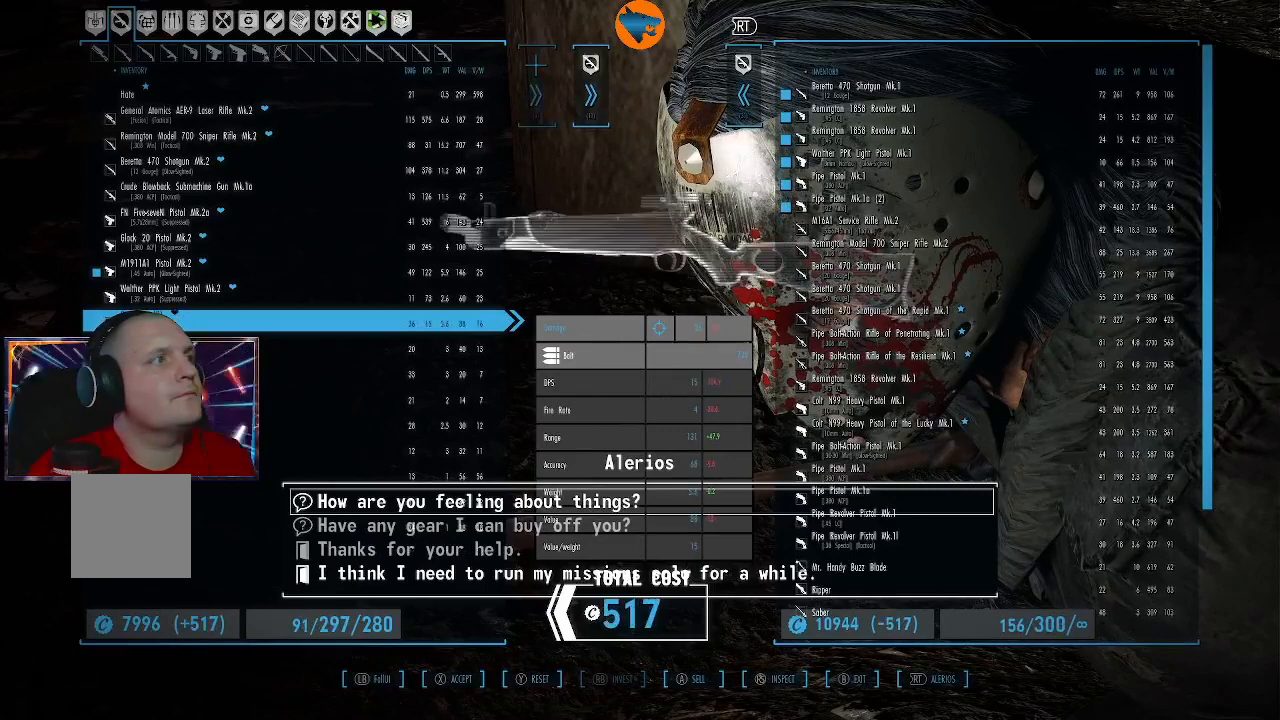
{"buttons": [], "left_stick": "center", "right_stick": "center", "events": []}
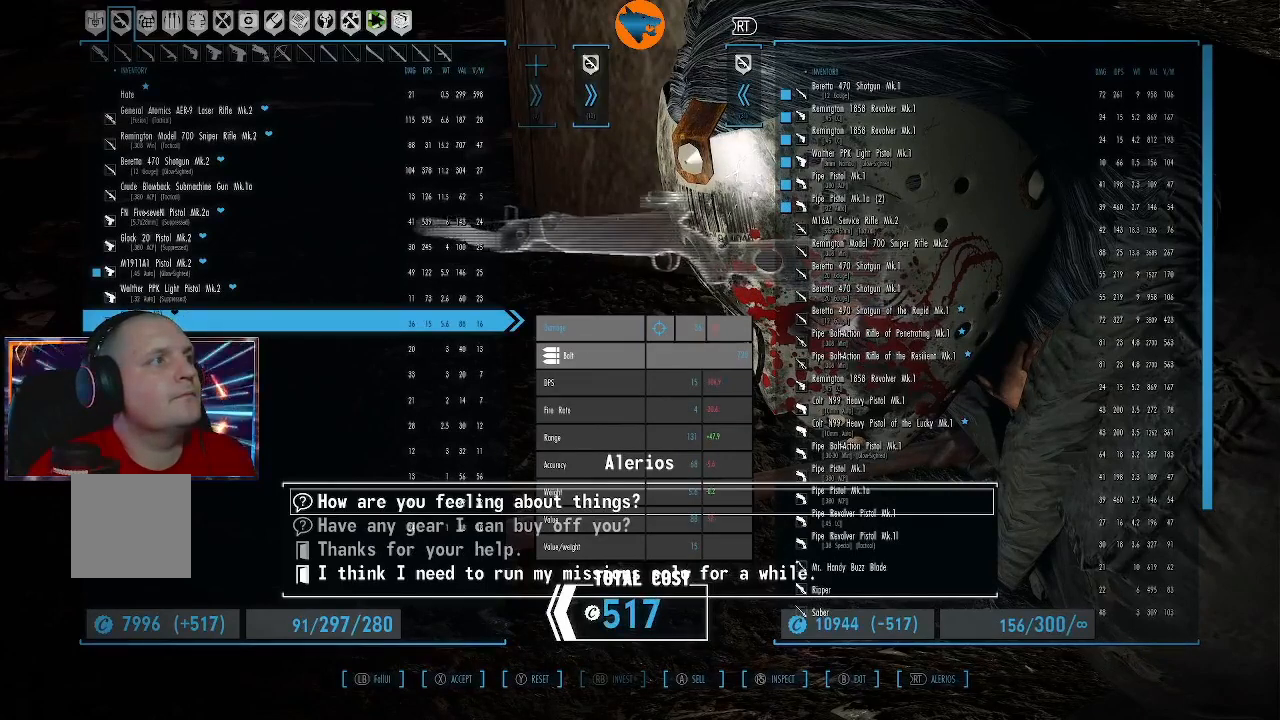
{"buttons": [], "left_stick": "center", "right_stick": "center", "events": [[33, "DPAD_DOWN", "down"], [133, "DPAD_DOWN", "up"]]}
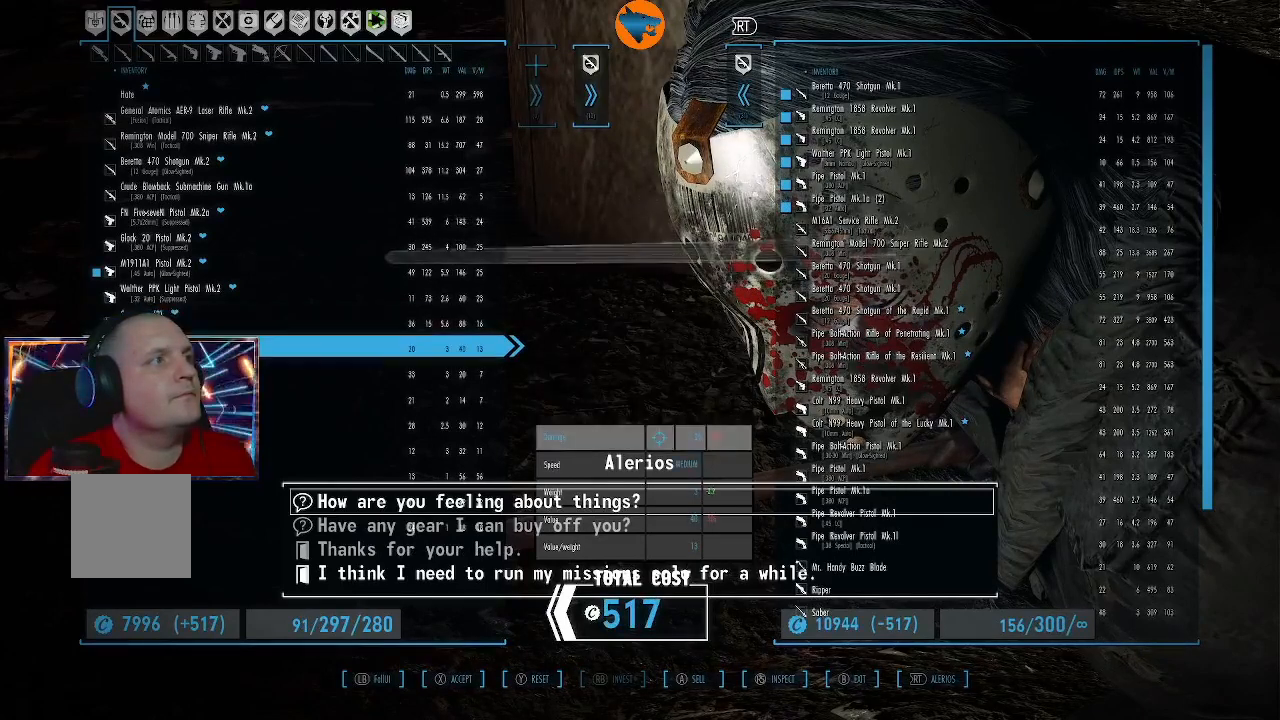
{"buttons": ["A"], "left_stick": "center", "right_stick": "center", "events": [[133, "DPAD_UP", "down"], [267, "DPAD_UP", "up"], [500, "A", "down"]]}
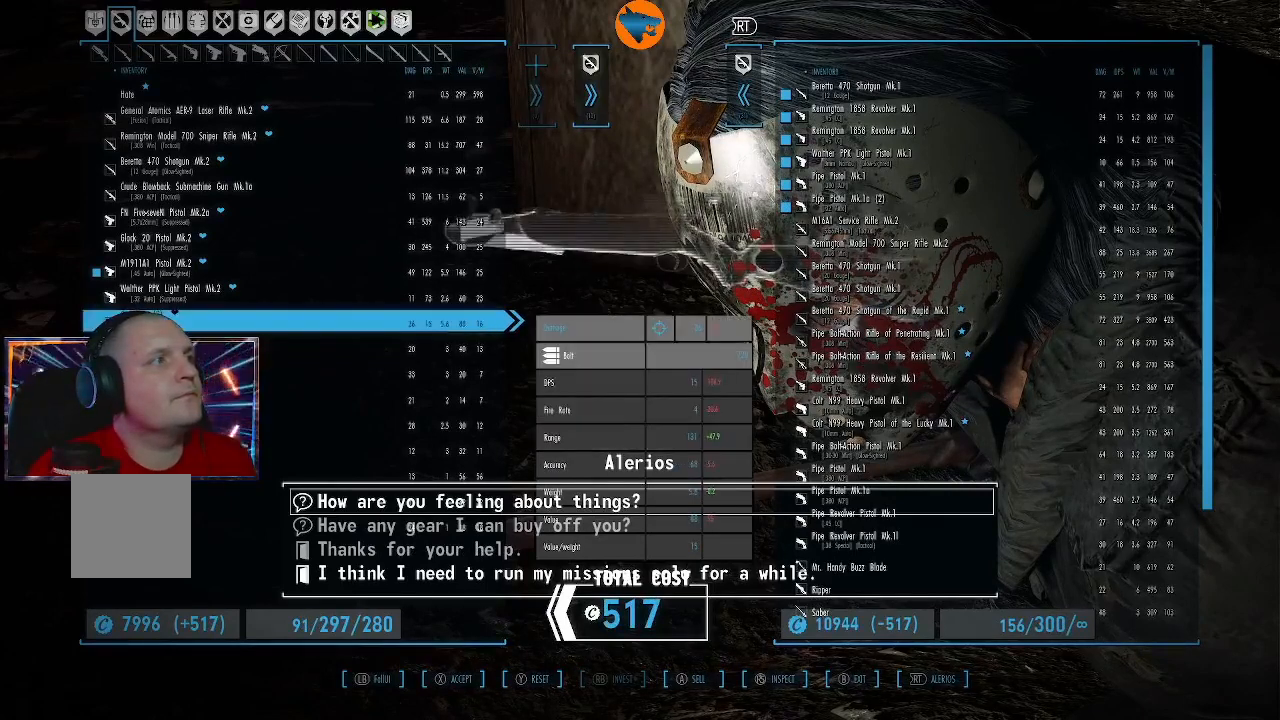
{"buttons": [], "left_stick": "center", "right_stick": "center", "events": [[67, "A", "up"]]}
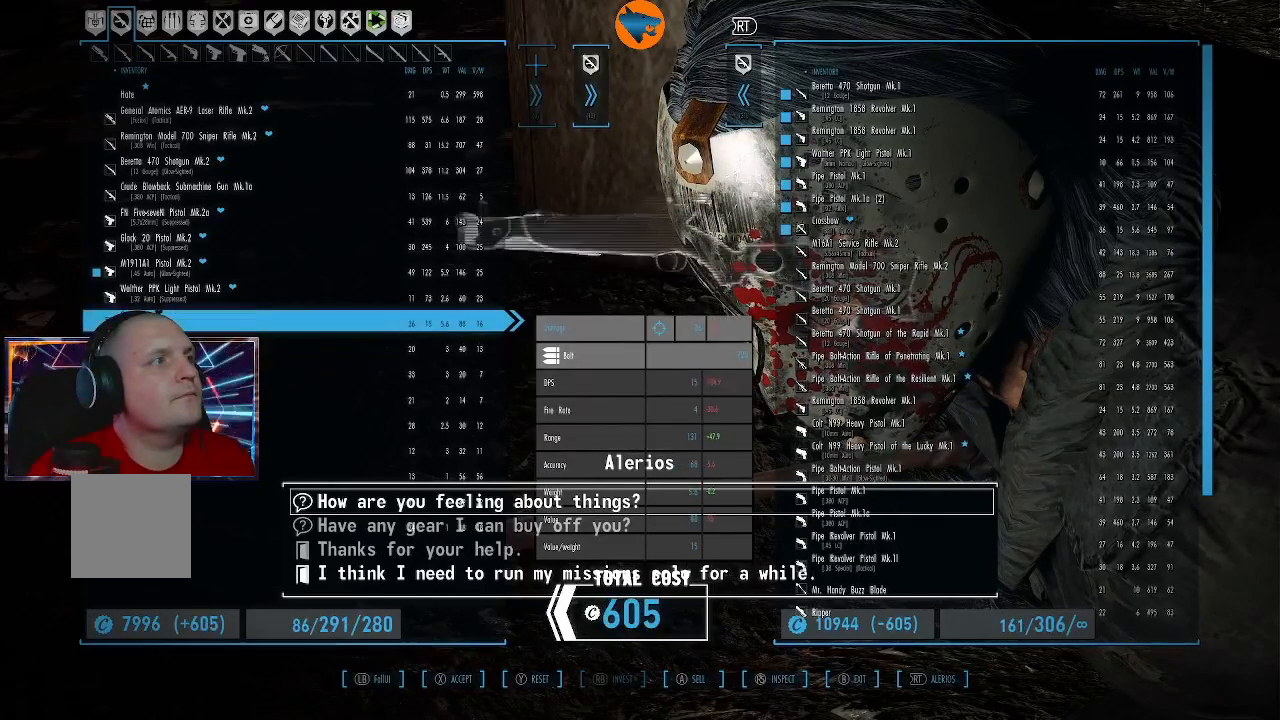
{"buttons": [], "left_stick": "center", "right_stick": "center", "events": [[133, "DPAD_DOWN", "down"], [233, "DPAD_DOWN", "up"]]}
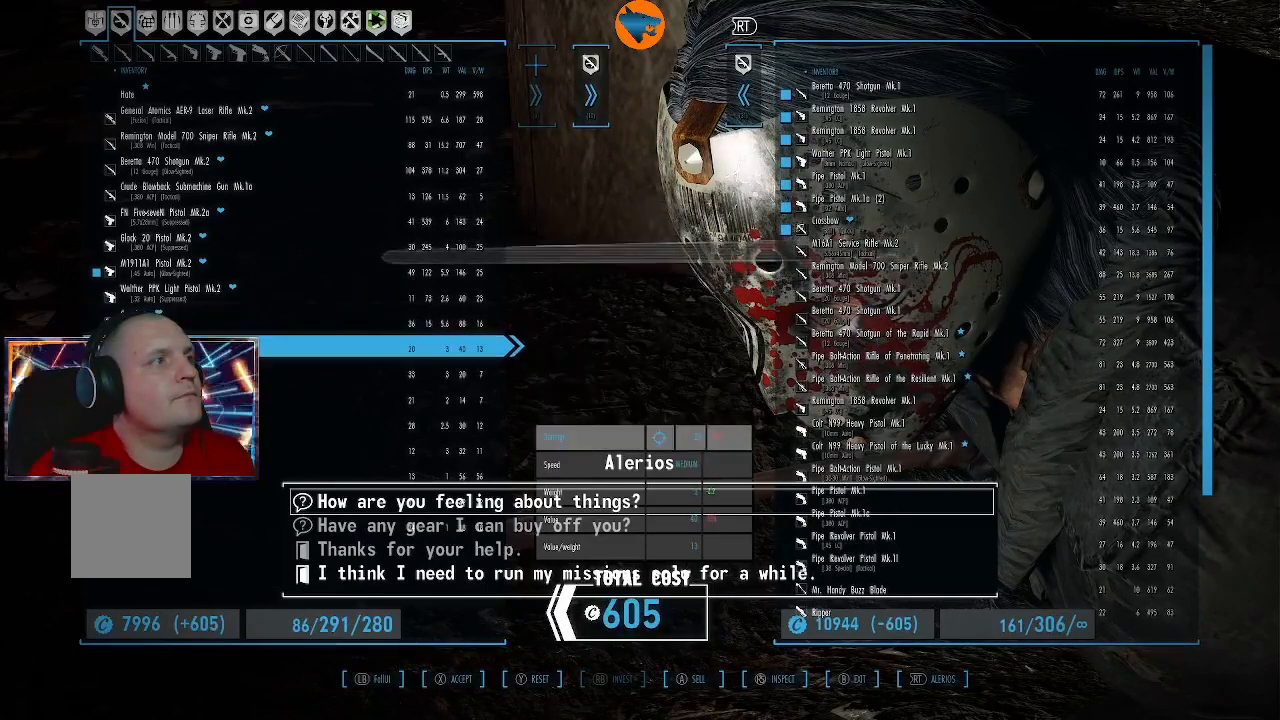
{"buttons": [], "left_stick": "center", "right_stick": "center", "events": []}
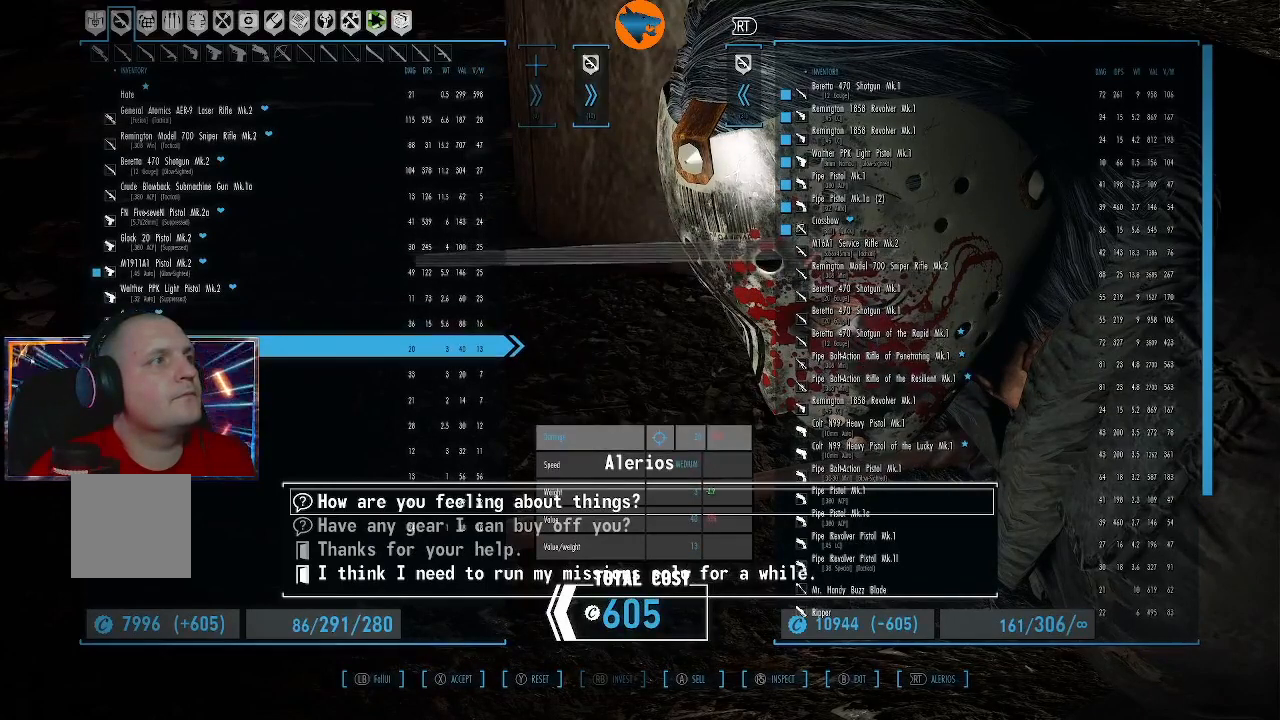
{"buttons": [], "left_stick": "center", "right_stick": "center", "events": [[267, "DPAD_DOWN", "down"], [333, "DPAD_DOWN", "up"]]}
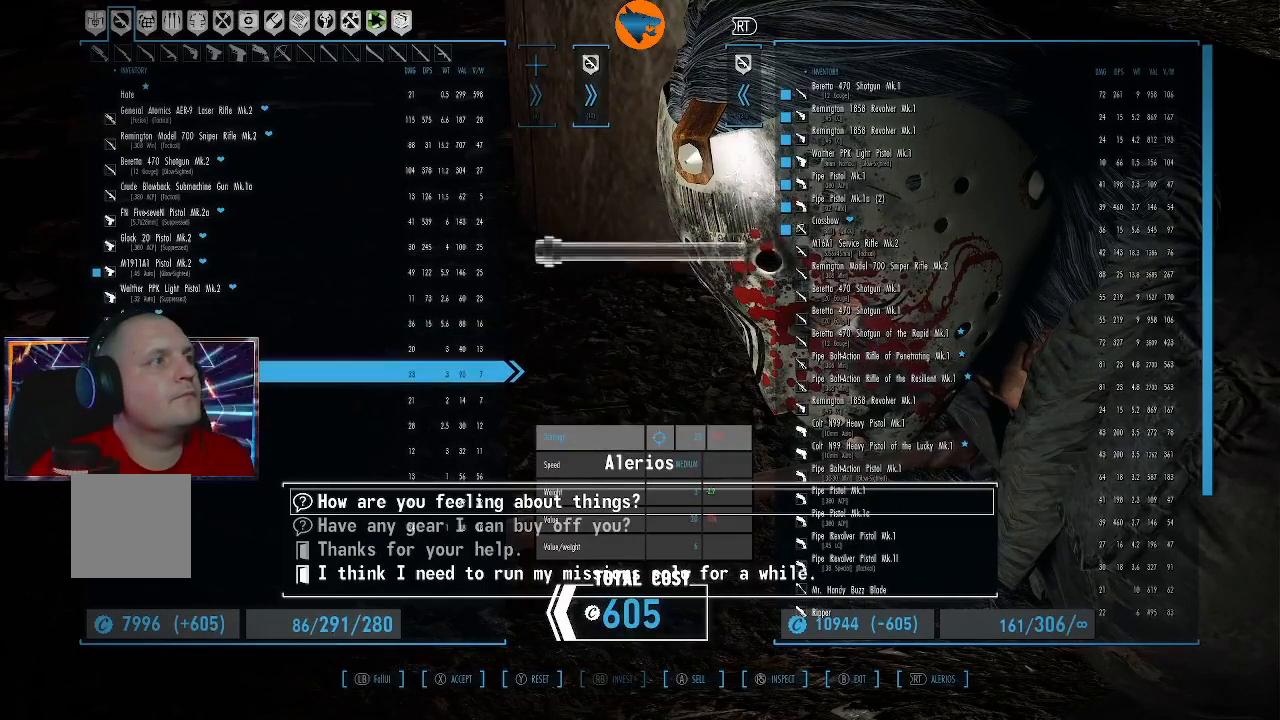
{"buttons": [], "left_stick": "center", "right_stick": "center", "events": []}
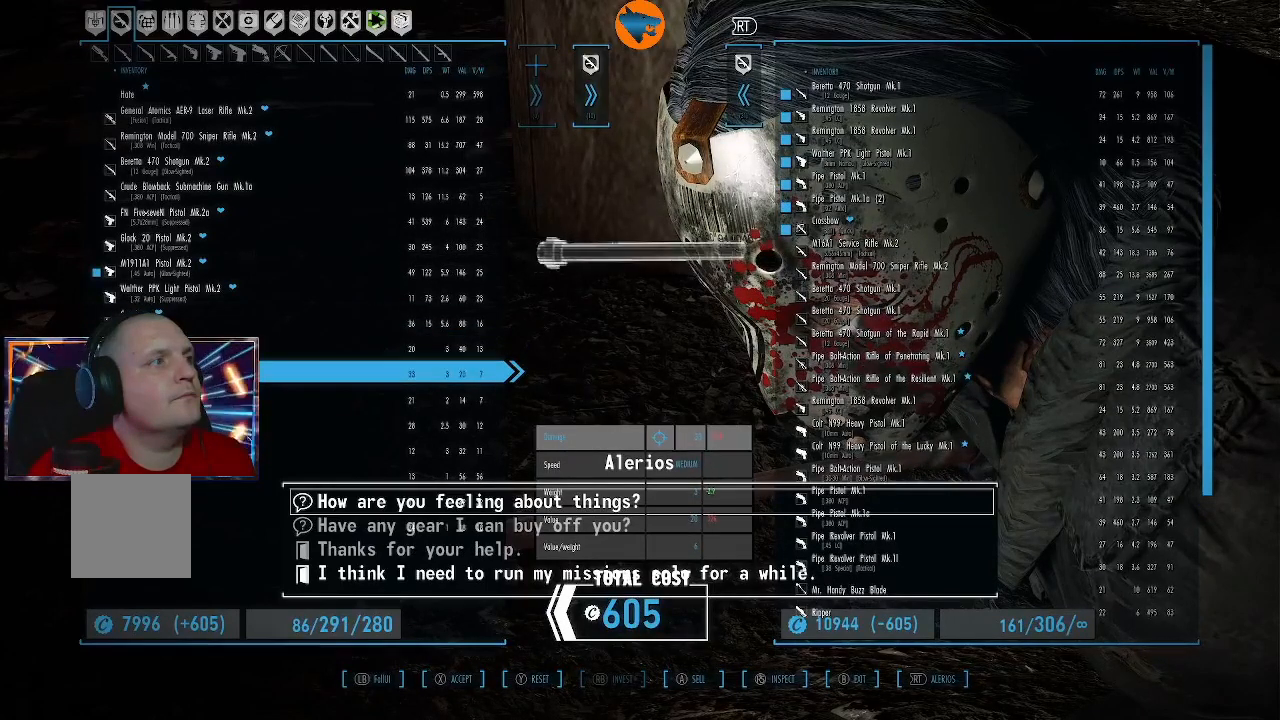
{"buttons": [], "left_stick": "center", "right_stick": "center", "events": [[33, "A", "down"], [67, "A", "up"]]}
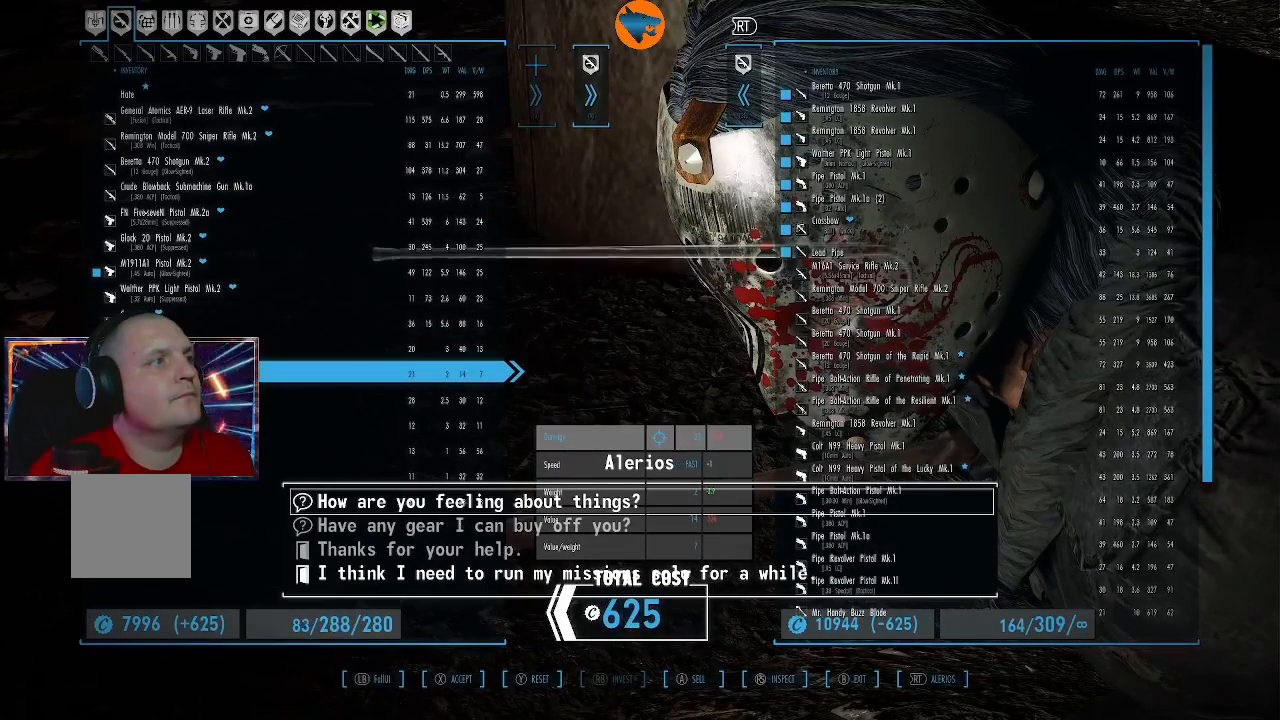
{"buttons": [], "left_stick": "center", "right_stick": "center", "events": [[333, "A", "down"], [400, "A", "up"]]}